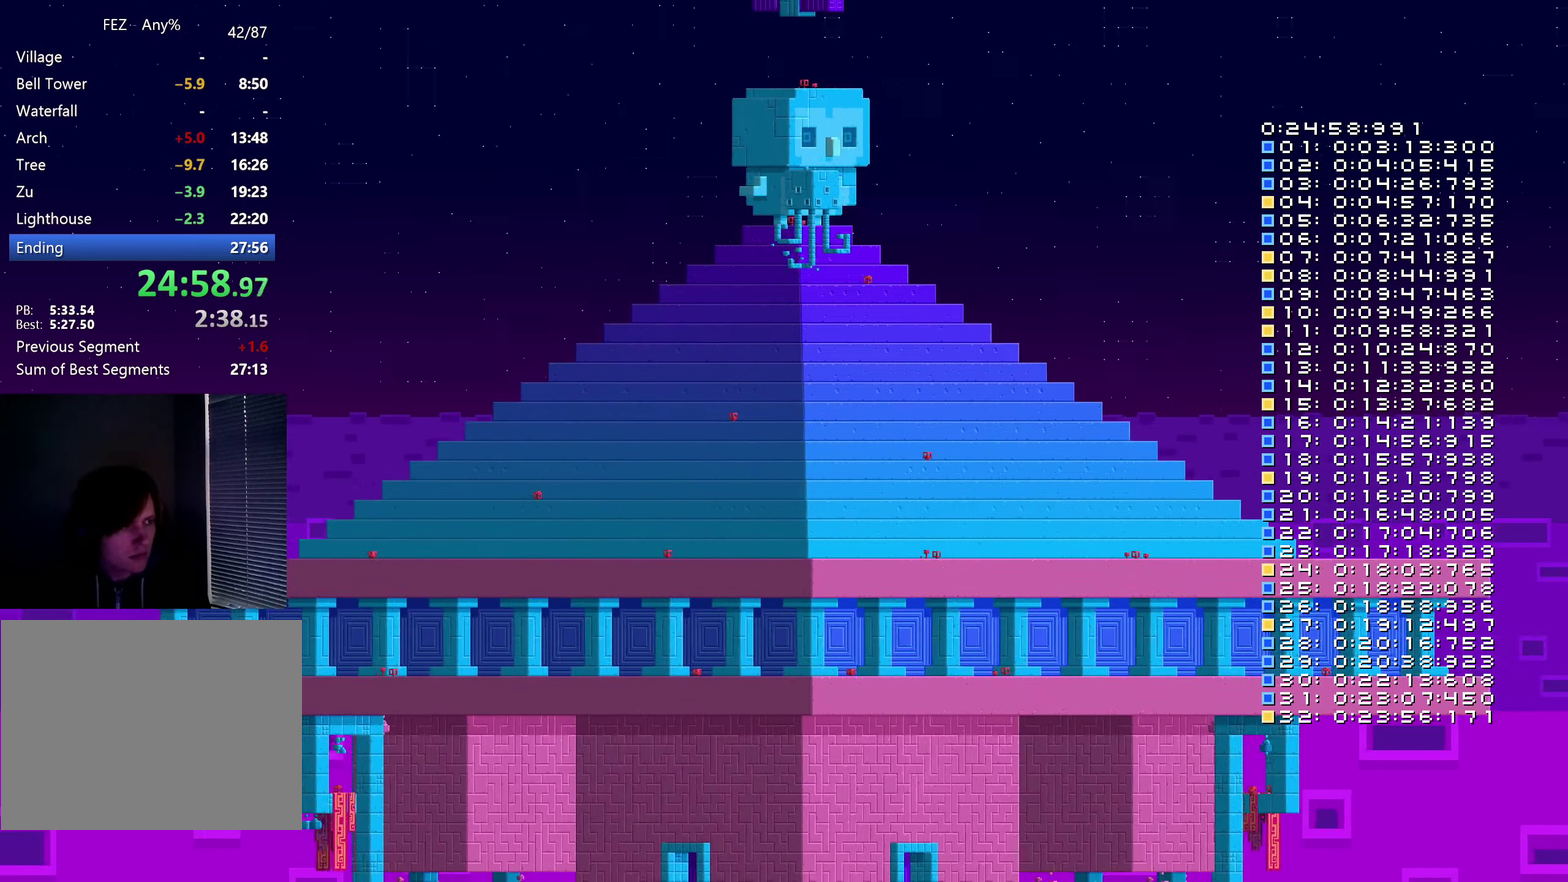
Gameplay with a controller (Nintendo layout); each line is a JSON object with the inputs held at the frame after it. "events" lists button and stick changes between this image and that frame as [ms after this image, input, new state], when the widget could be followed in between. Not read: A DPAD_RIGHT HOME L1 L3 R1 R3 SELECT START X.
{"buttons": ["R2"], "left_stick": "right", "right_stick": "down-left"}
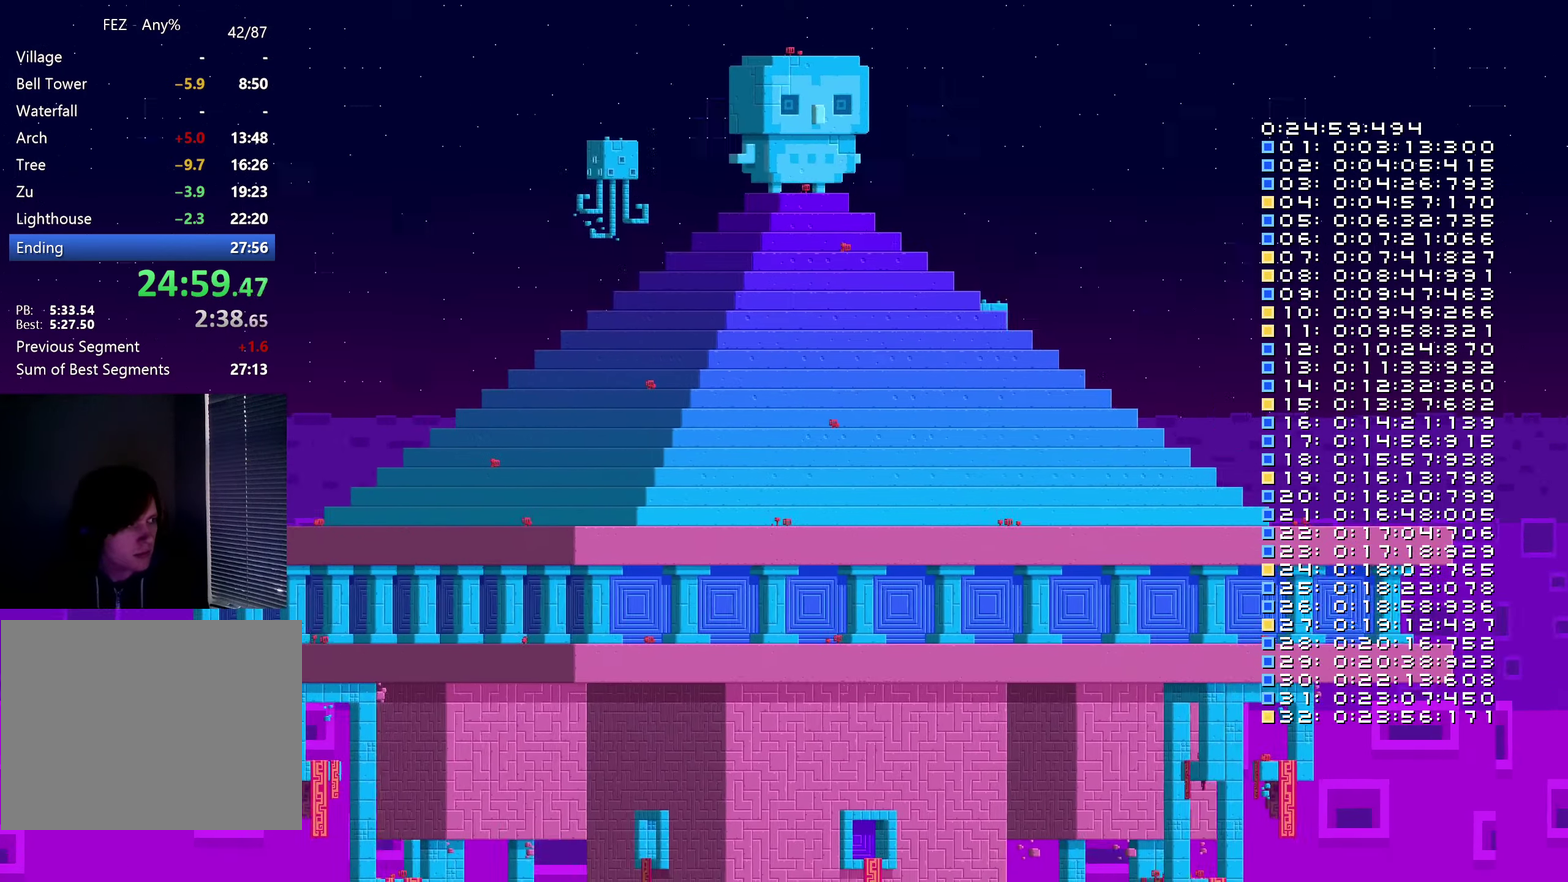
{"buttons": [], "left_stick": "down-right", "right_stick": "right"}
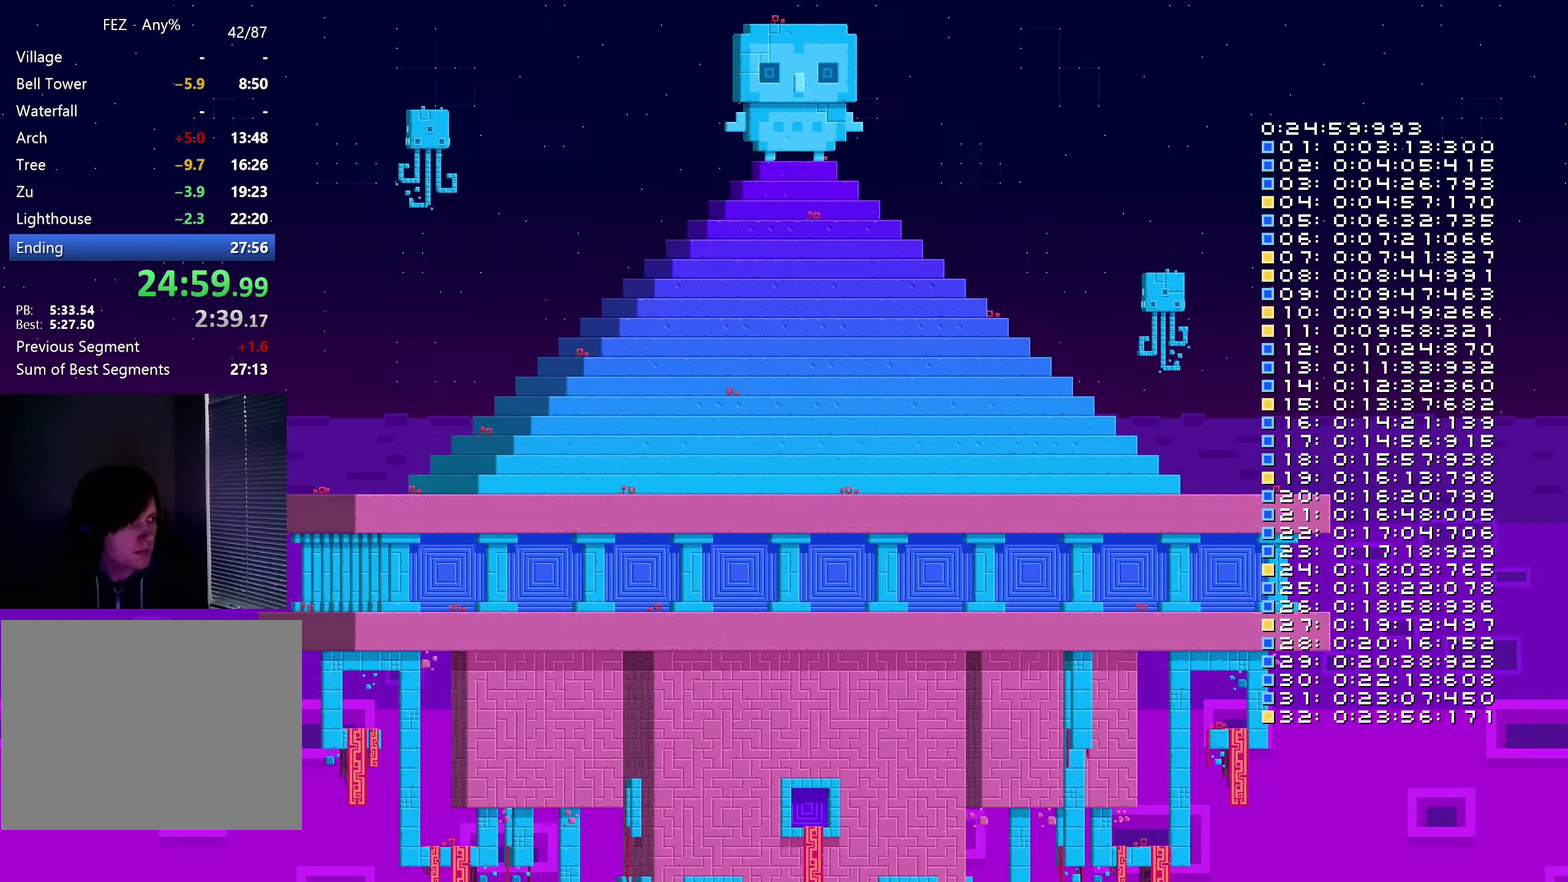
{"buttons": [], "left_stick": "left", "right_stick": "up-right"}
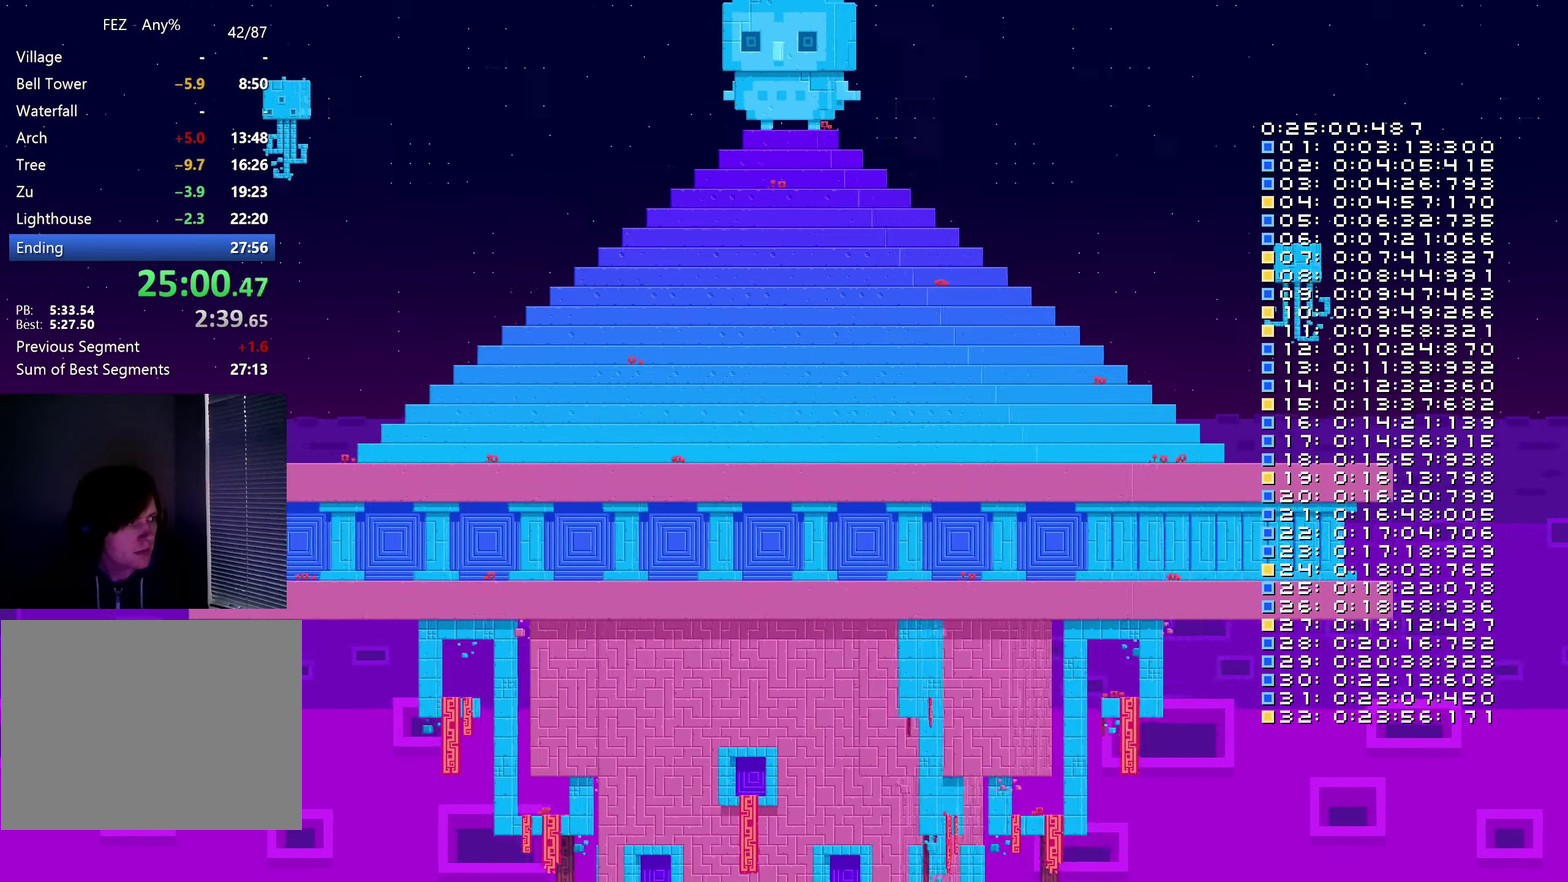
{"buttons": [], "left_stick": "down-right", "right_stick": "down-left"}
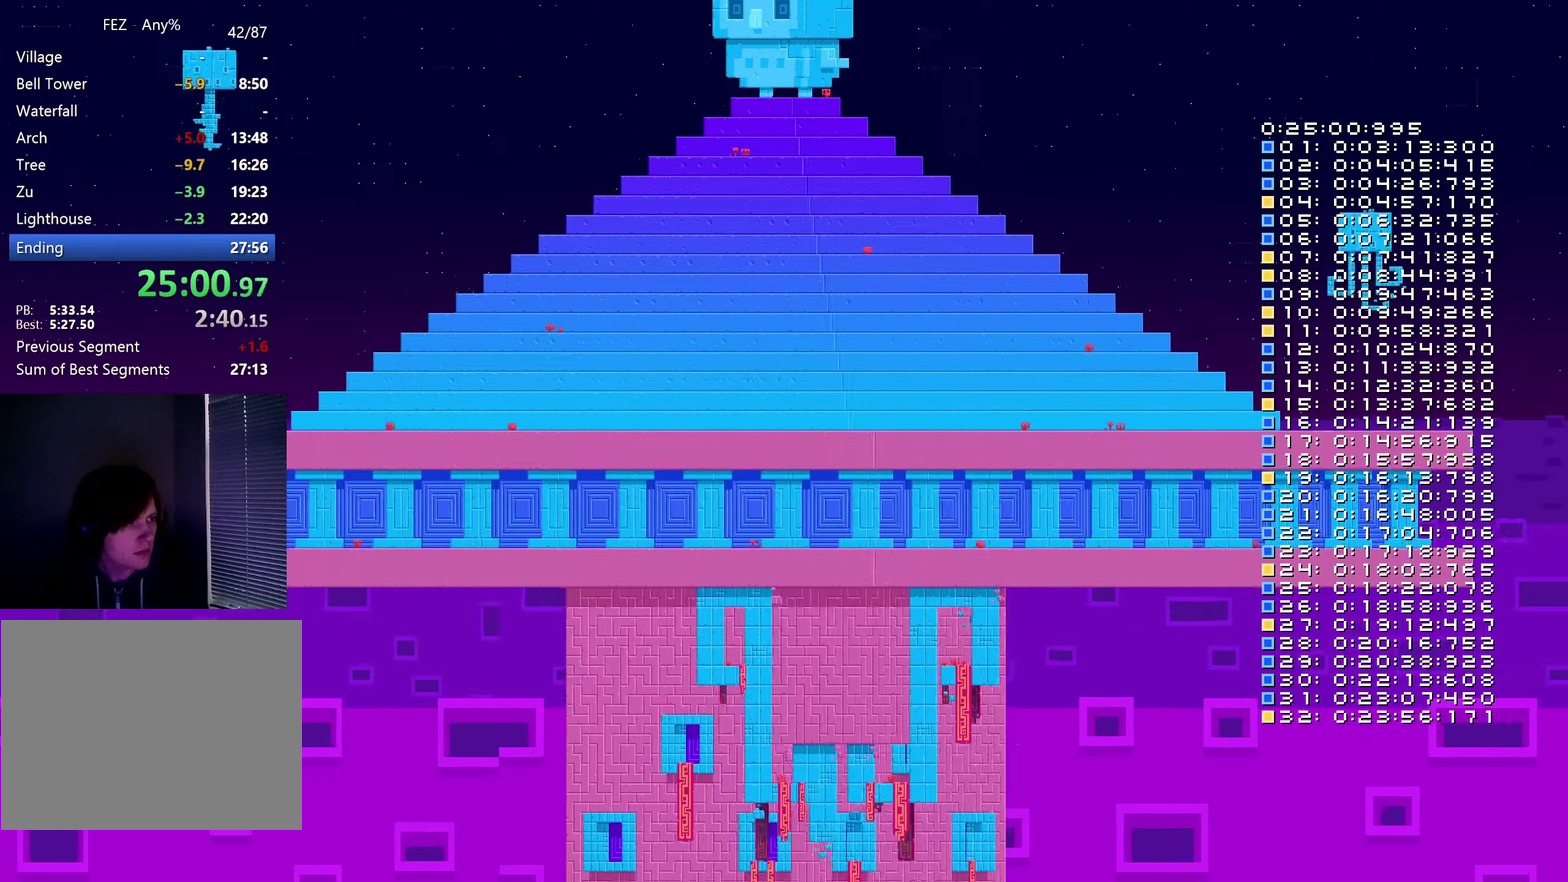
{"buttons": [], "left_stick": "down-right", "right_stick": "down-left", "events": [[84, "left_stick", "left"], [100, "right_stick", "up-right"], [167, "left_stick", "down-right"], [200, "right_stick", "down-left"], [267, "left_stick", "left"], [284, "right_stick", "right"], [367, "left_stick", "down-right"], [367, "right_stick", "down-left"]]}
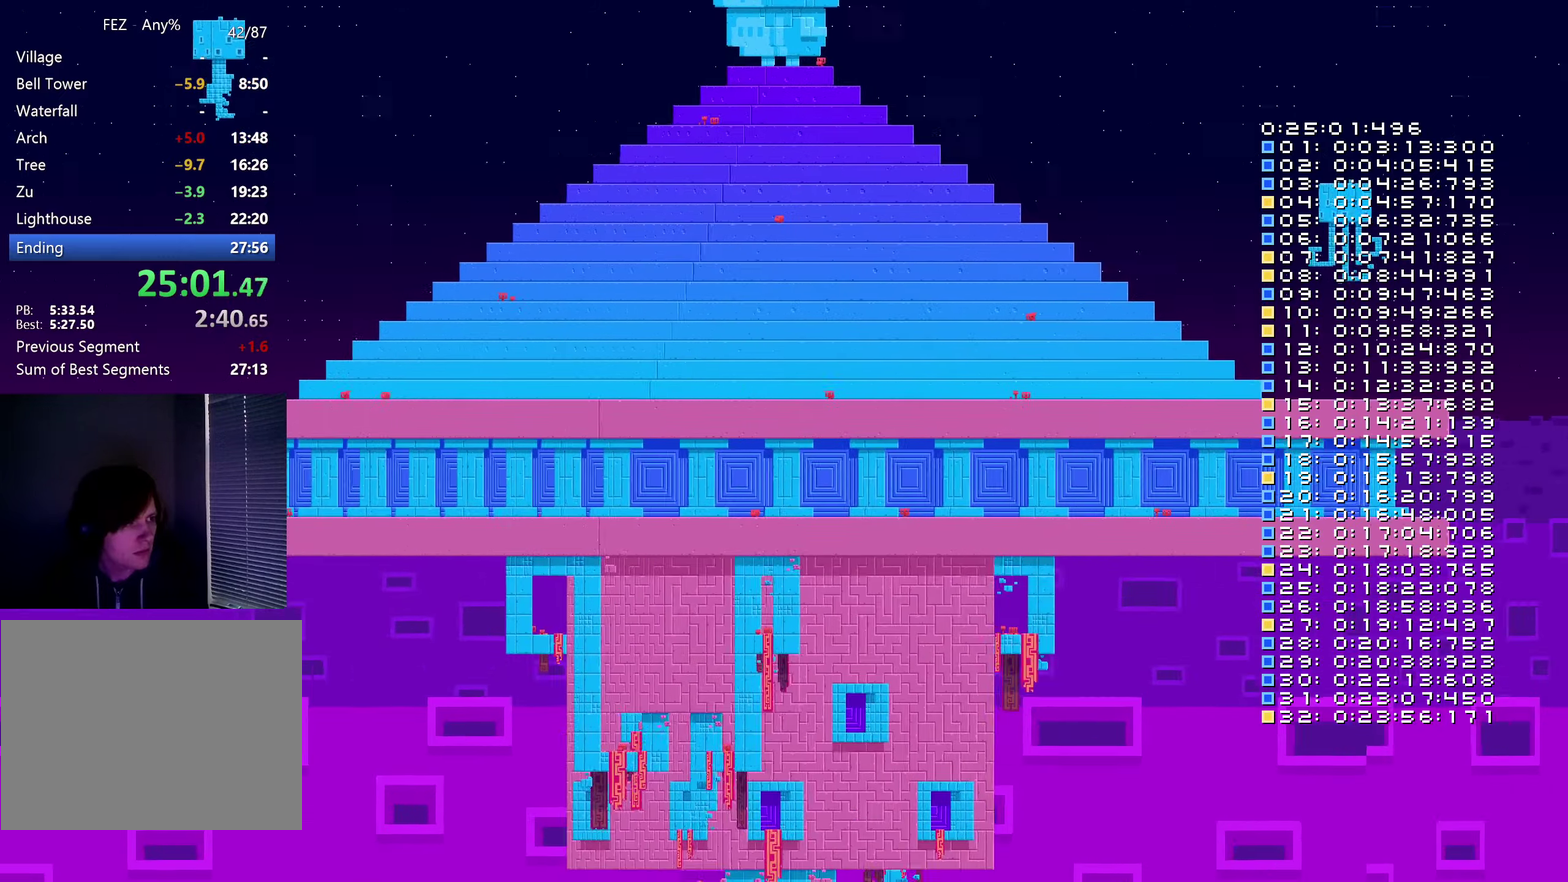
{"buttons": [], "left_stick": "center", "right_stick": "center", "events": [[34, "right_stick", "center"], [50, "left_stick", "center"]]}